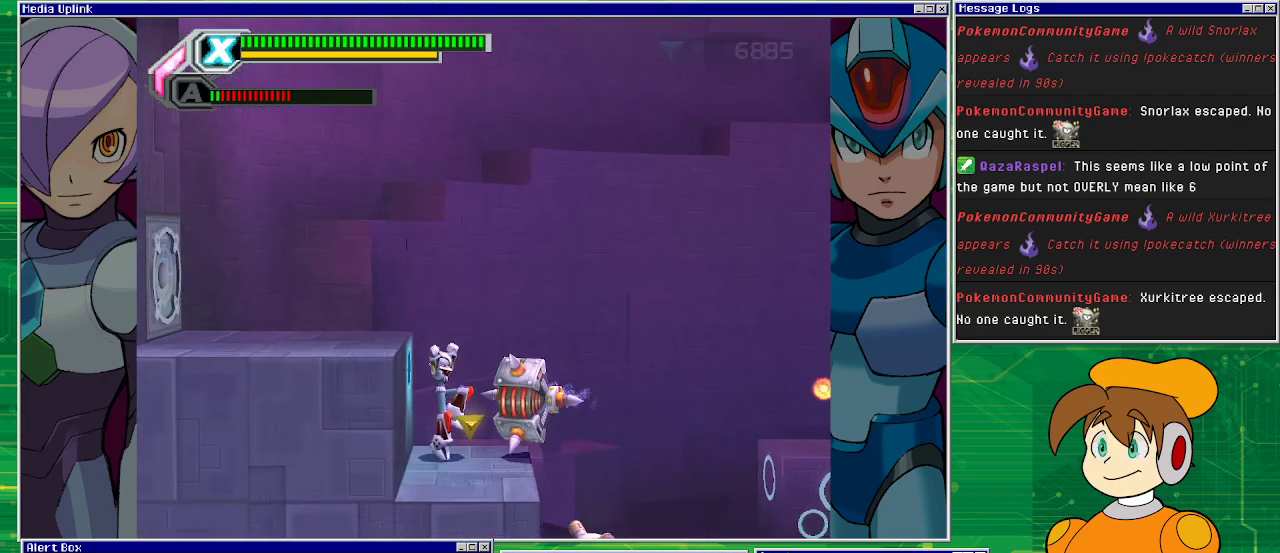
Gameplay with a controller (PlayStation layout); each line is a JSON object with the inputs held at the frame after it. "events" lists button and stick changes between this image and that frame as [ms after this image, input, new state], when the widget could be followed in between. Not read: L2 L3 R1 R2 R3 right_stick.
{"buttons": [], "left_stick": "center", "events": [[433, "SQUARE", "down"], [500, "SQUARE", "up"]]}
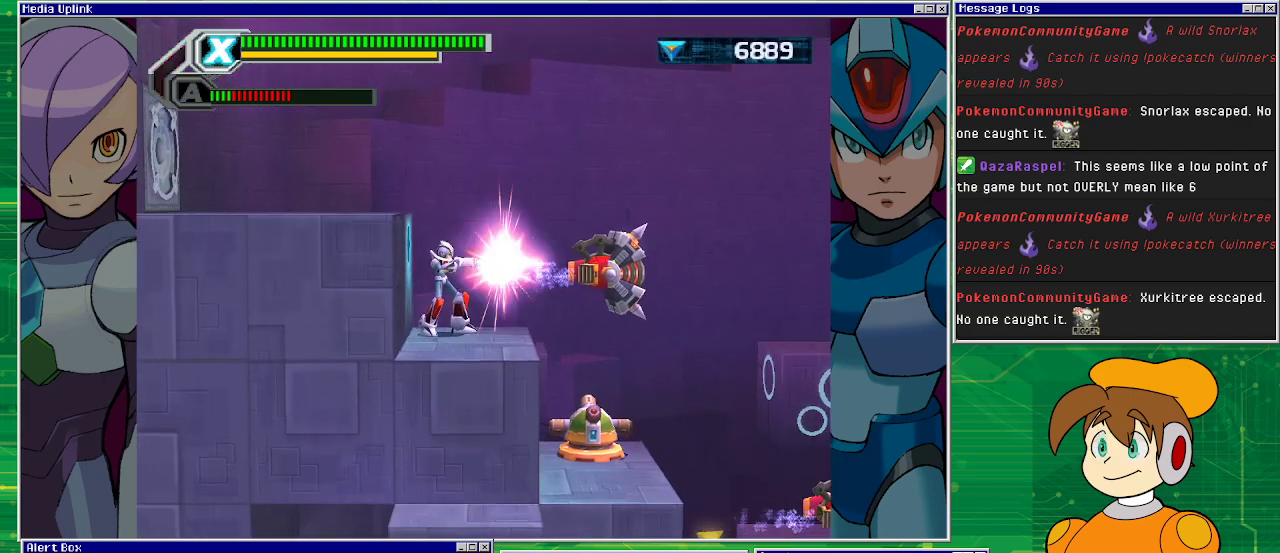
{"buttons": [], "left_stick": "center", "events": [[100, "SQUARE", "down"], [167, "SQUARE", "up"], [267, "SQUARE", "down"], [333, "SQUARE", "up"], [400, "SQUARE", "down"], [467, "SQUARE", "up"]]}
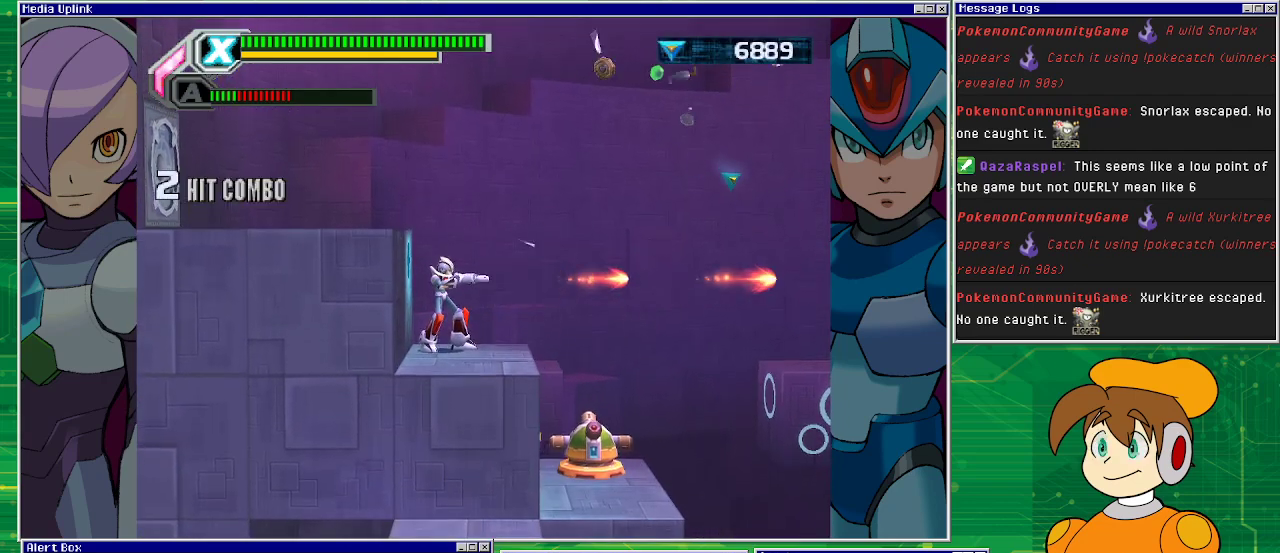
{"buttons": [], "left_stick": "center", "events": [[67, "SQUARE", "down"], [133, "SQUARE", "up"], [200, "SQUARE", "down"], [300, "SQUARE", "up"]]}
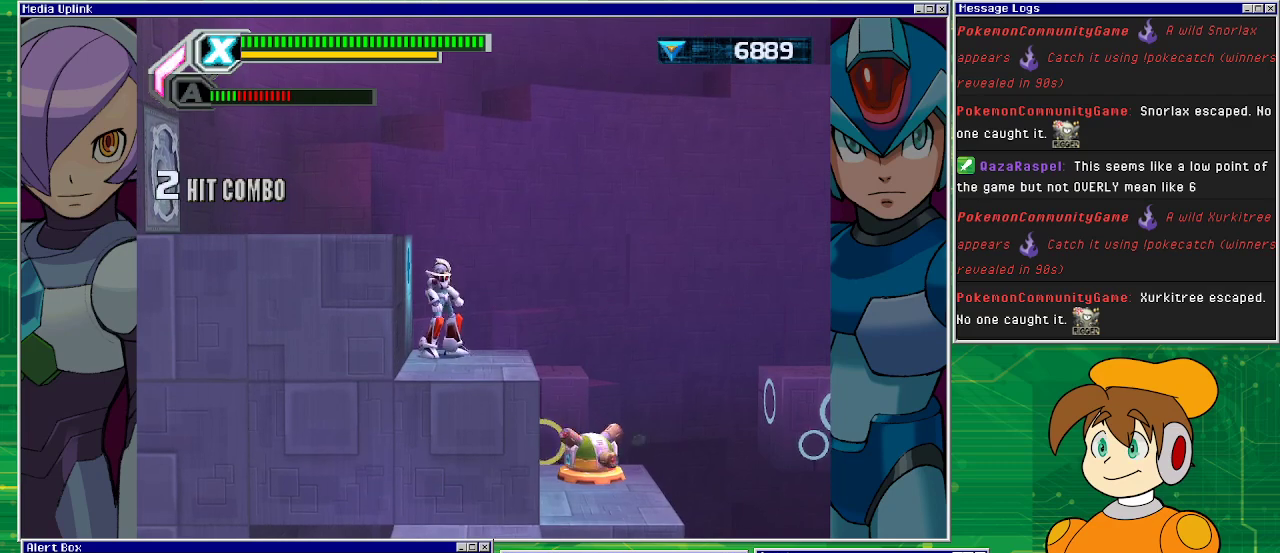
{"buttons": [], "left_stick": "center", "events": [[67, "DPAD_RIGHT", "down"], [233, "DPAD_RIGHT", "up"]]}
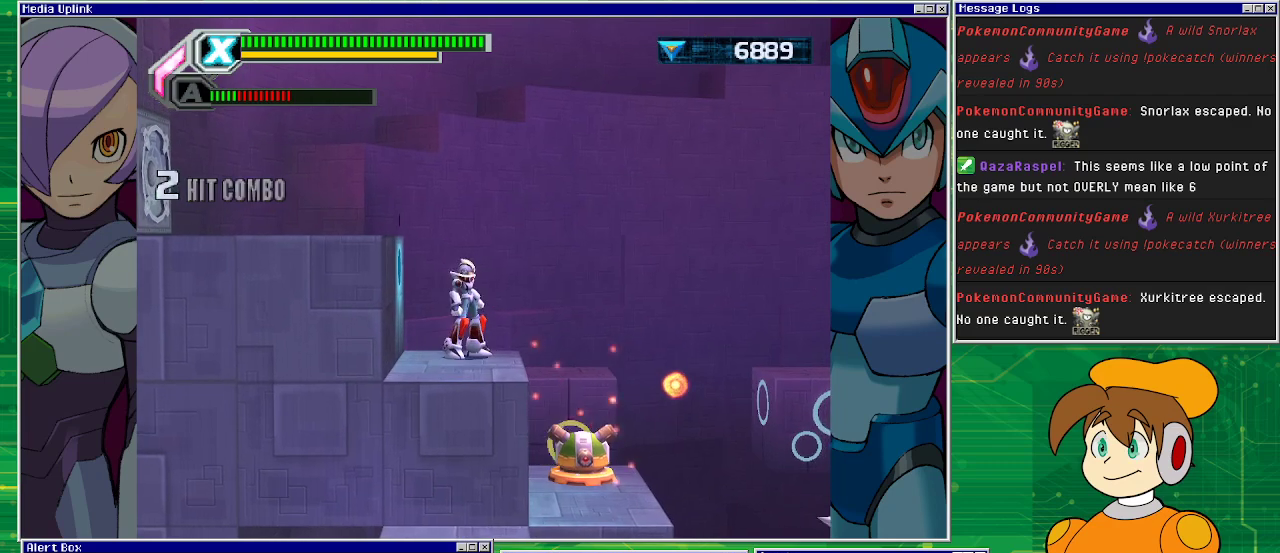
{"buttons": ["DPAD_LEFT"], "left_stick": "center", "events": [[367, "DPAD_LEFT", "down"]]}
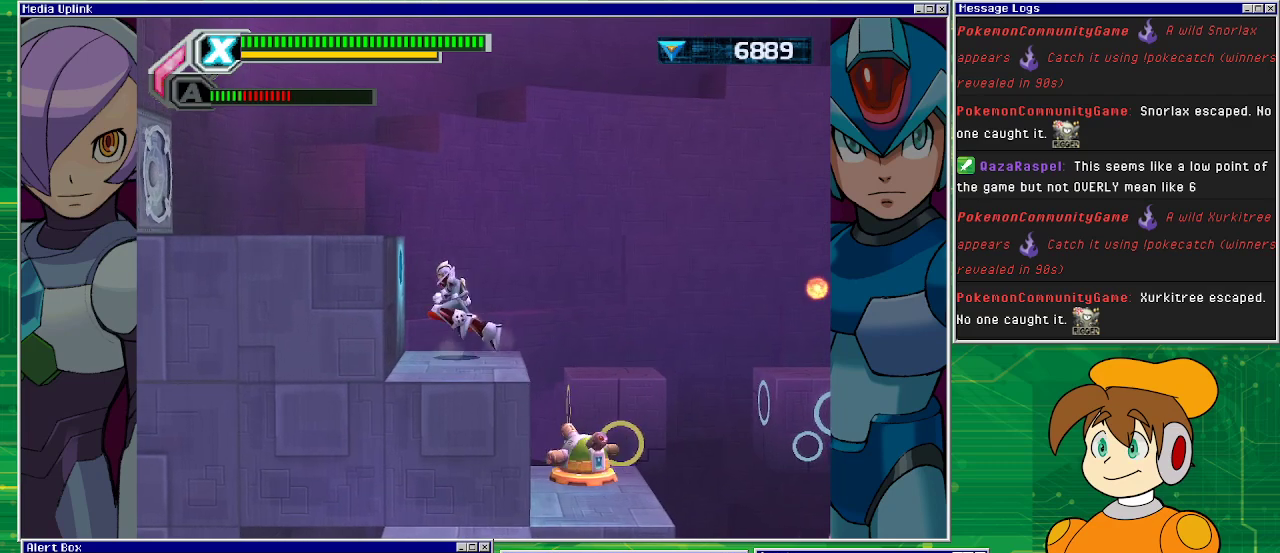
{"buttons": ["DPAD_RIGHT"], "left_stick": "center", "events": [[133, "DPAD_LEFT", "up"], [300, "DPAD_RIGHT", "down"]]}
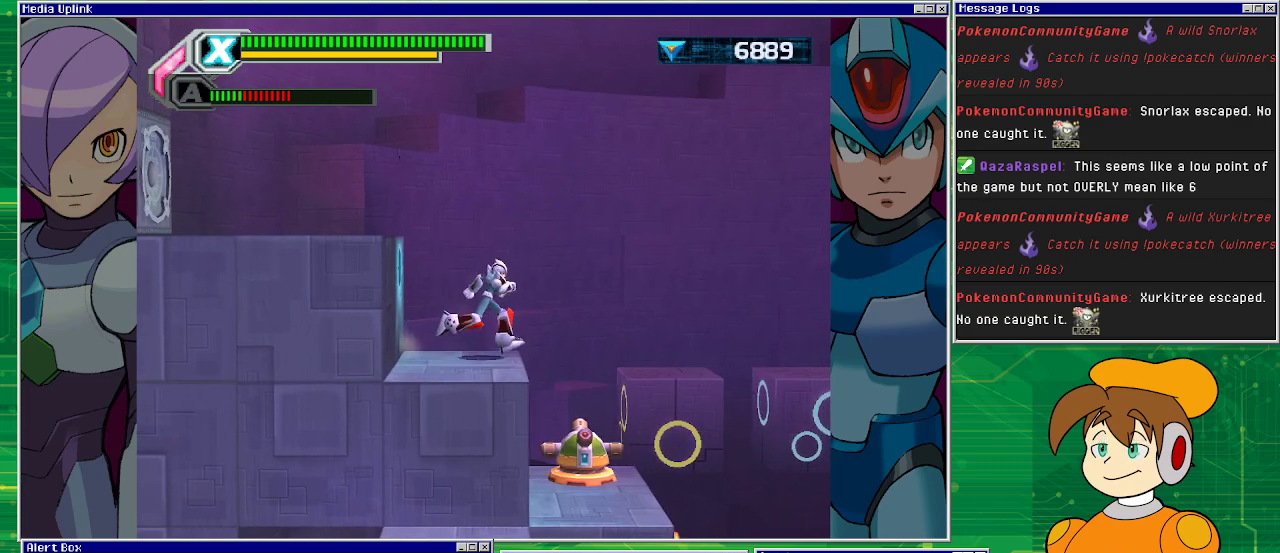
{"buttons": ["DPAD_RIGHT"], "left_stick": "center", "events": [[100, "CROSS", "down"], [333, "CROSS", "up"]]}
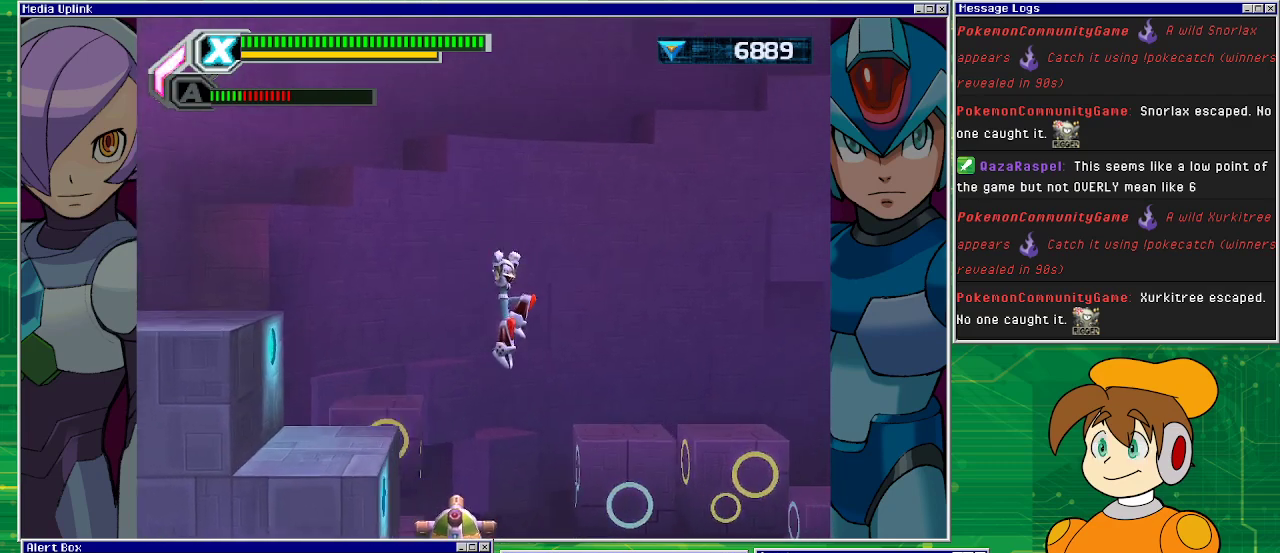
{"buttons": ["SQUARE"], "left_stick": "center", "events": [[167, "DPAD_RIGHT", "up"], [200, "DPAD_LEFT", "down"], [267, "DPAD_LEFT", "up"], [267, "SQUARE", "down"], [367, "SQUARE", "up"], [467, "SQUARE", "down"]]}
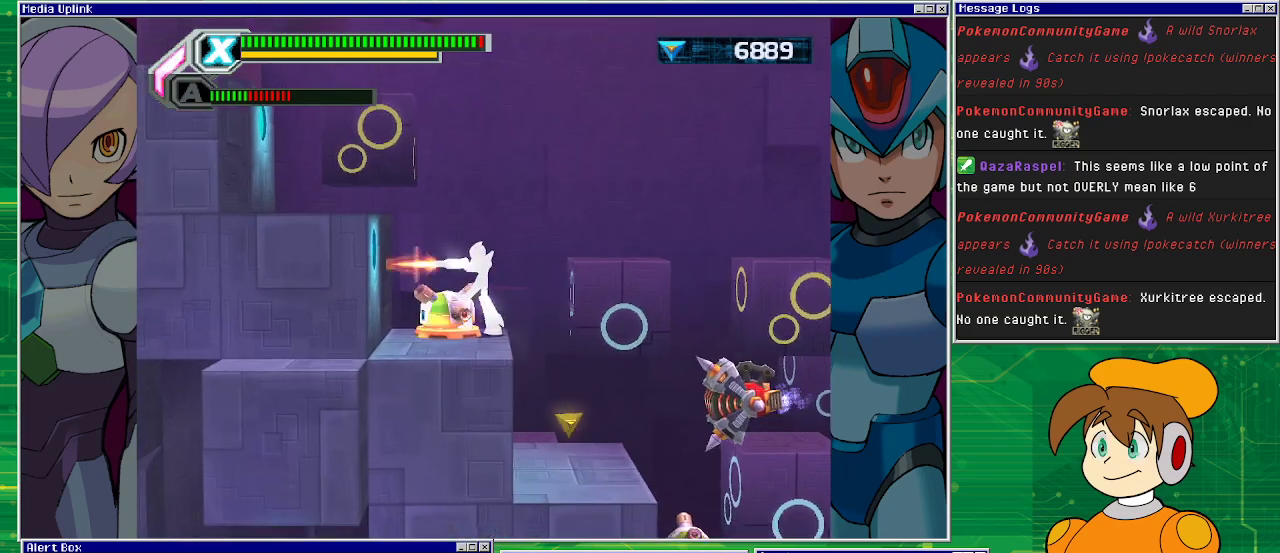
{"buttons": ["CROSS", "DPAD_RIGHT"], "left_stick": "center", "events": [[67, "SQUARE", "up"], [100, "SQUARE", "down"], [167, "SQUARE", "up"], [367, "DPAD_RIGHT", "down"], [467, "CROSS", "down"]]}
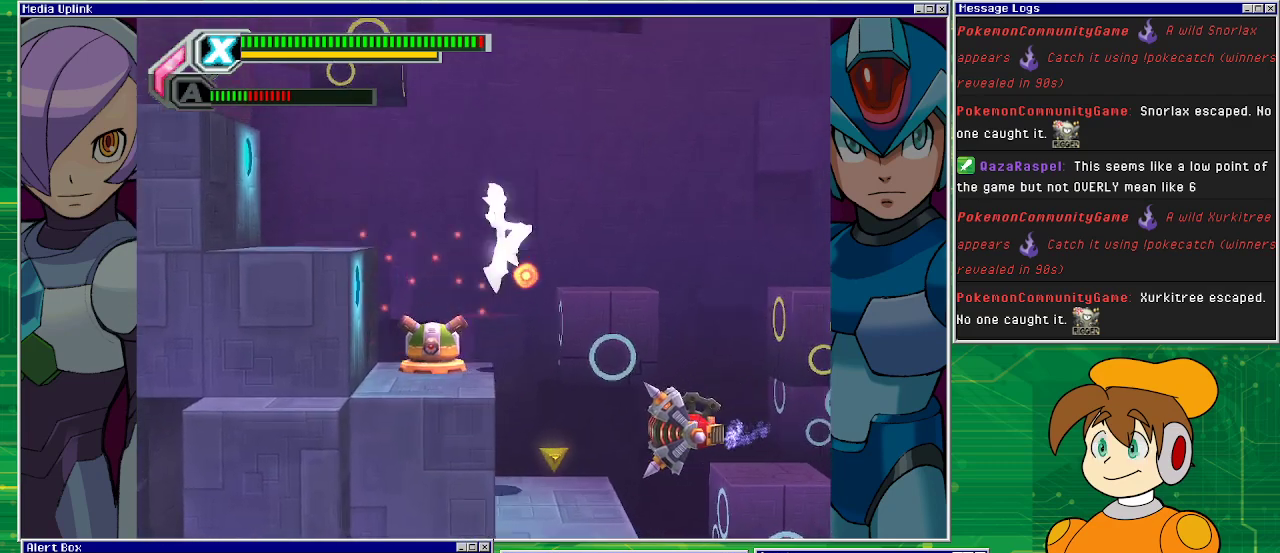
{"buttons": ["SQUARE"], "left_stick": "center", "events": [[33, "CROSS", "up"], [233, "DPAD_RIGHT", "up"], [267, "DPAD_LEFT", "down"], [333, "SQUARE", "down"], [367, "DPAD_LEFT", "up"], [367, "SQUARE", "up"], [500, "SQUARE", "down"]]}
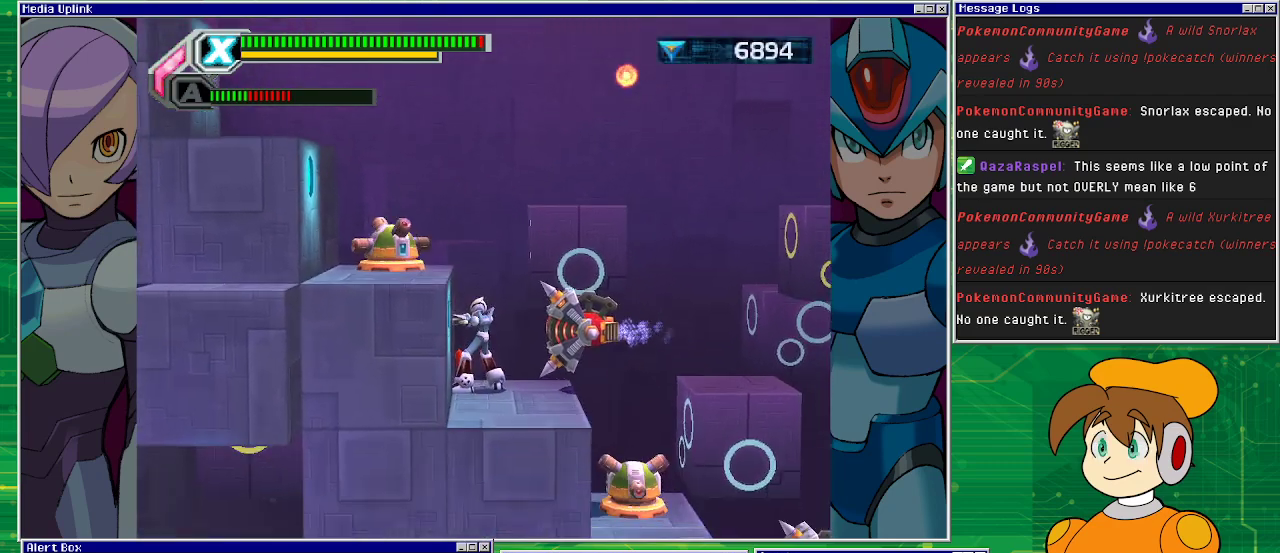
{"buttons": [], "left_stick": "center", "events": [[33, "SQUARE", "up"], [133, "DPAD_RIGHT", "down"], [233, "DPAD_RIGHT", "up"], [233, "SQUARE", "down"], [300, "SQUARE", "up"], [367, "SQUARE", "down"], [433, "SQUARE", "up"]]}
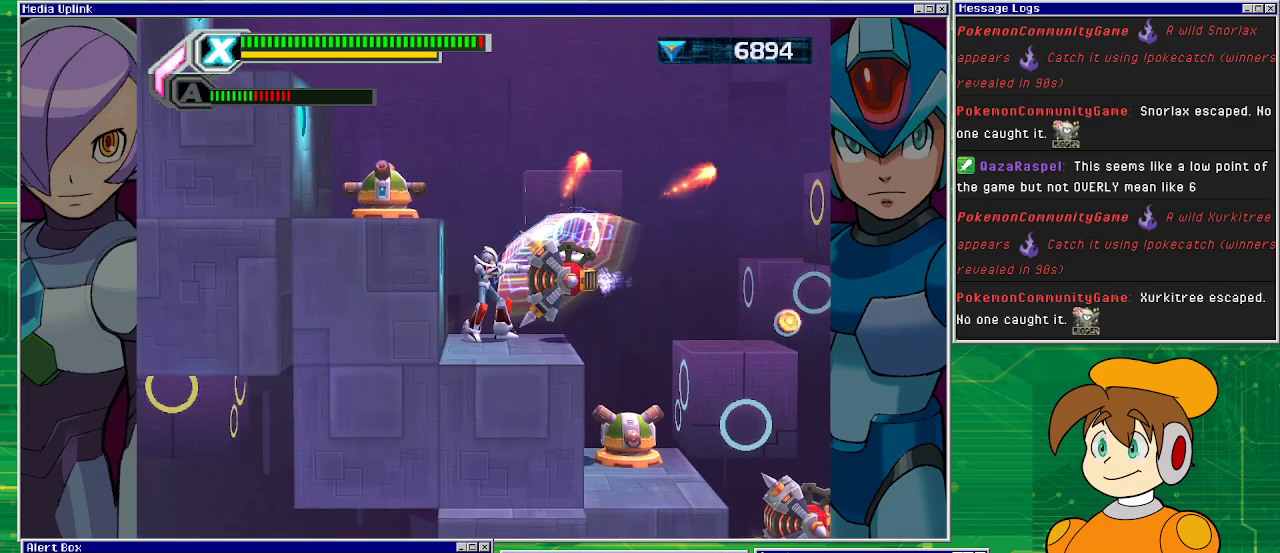
{"buttons": [], "left_stick": "center", "events": [[33, "SQUARE", "down"], [100, "SQUARE", "up"], [200, "SQUARE", "down"], [267, "SQUARE", "up"]]}
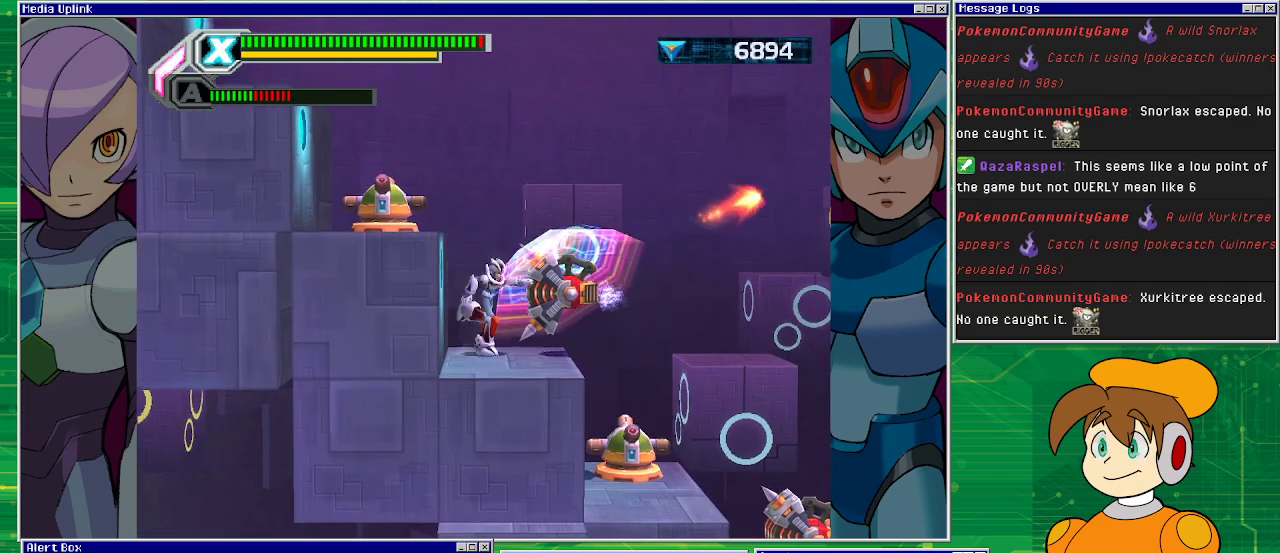
{"buttons": ["SQUARE"], "left_stick": "center", "events": [[33, "DPAD_LEFT", "down"], [100, "DPAD_LEFT", "up"], [333, "CROSS", "down"], [367, "SQUARE", "down"], [400, "CROSS", "up"], [467, "SQUARE", "up"], [500, "SQUARE", "down"]]}
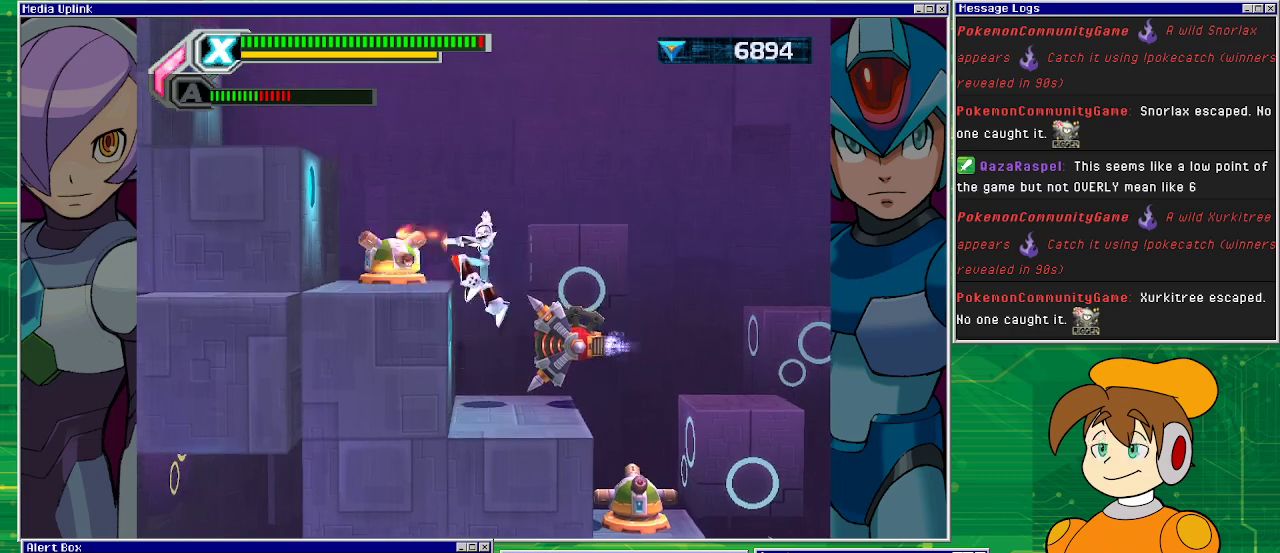
{"buttons": [], "left_stick": "center", "events": [[67, "SQUARE", "up"], [100, "SQUARE", "down"], [200, "SQUARE", "up"]]}
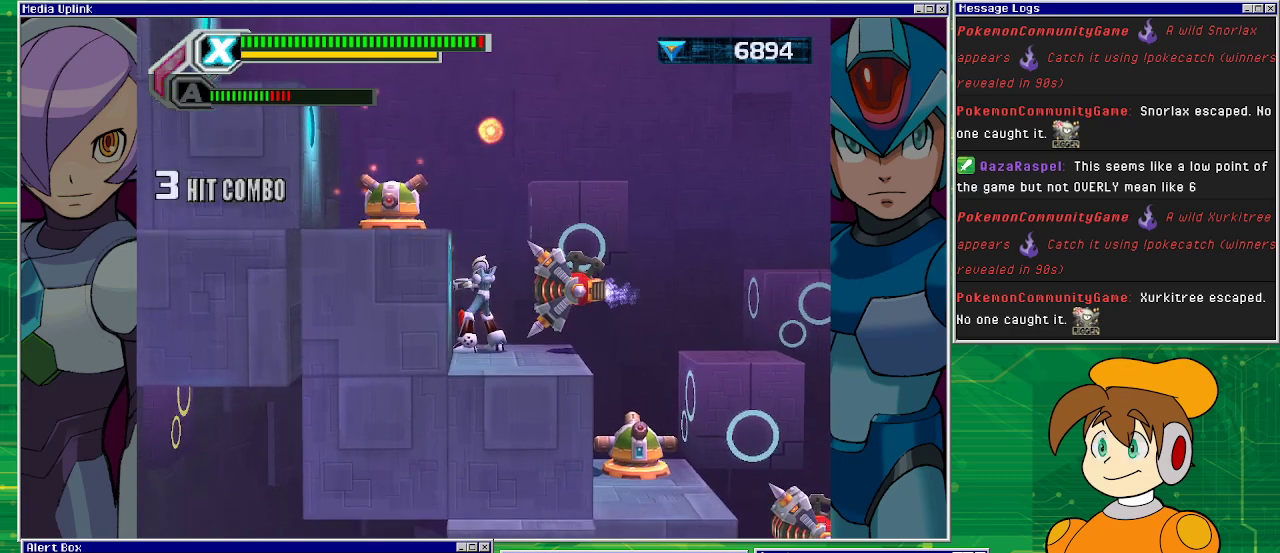
{"buttons": [], "left_stick": "center", "events": [[100, "CROSS", "down"], [167, "SQUARE", "down"], [200, "CROSS", "up"], [267, "SQUARE", "up"], [300, "SQUARE", "down"], [367, "SQUARE", "up"]]}
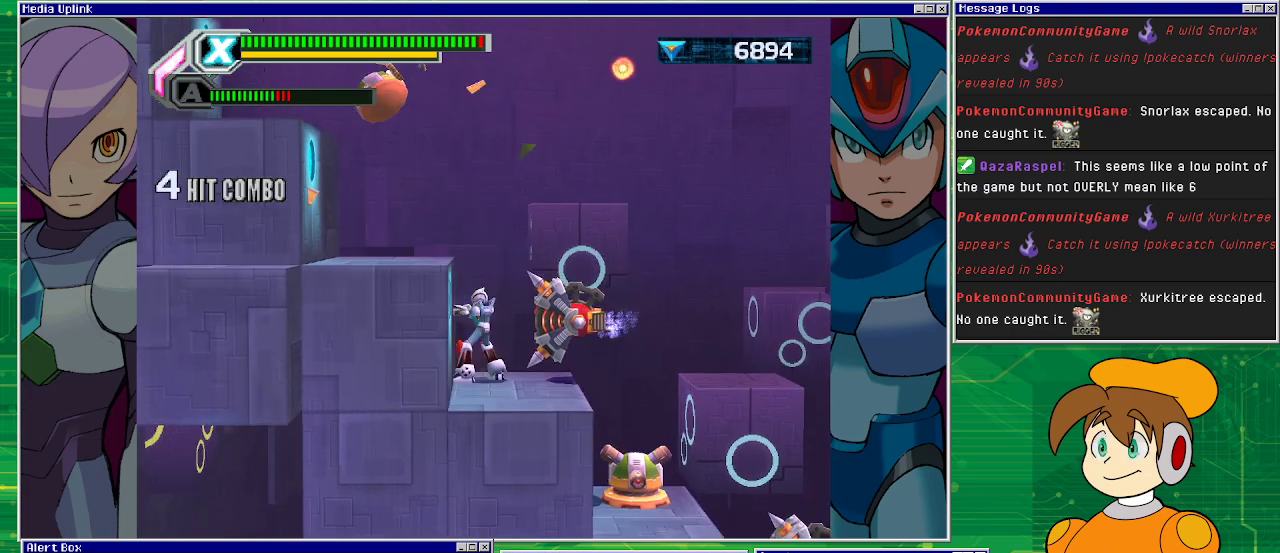
{"buttons": ["DPAD_LEFT"], "left_stick": "center", "events": [[200, "CROSS", "down"], [300, "DPAD_LEFT", "down"], [467, "CROSS", "up"]]}
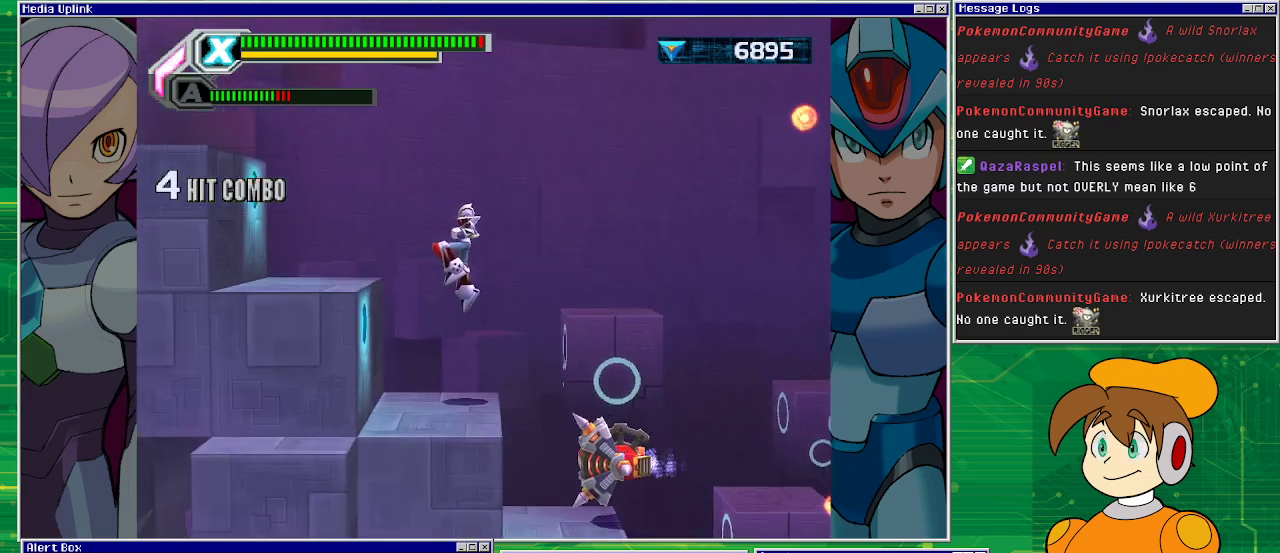
{"buttons": ["DPAD_RIGHT"], "left_stick": "center", "events": [[133, "DPAD_LEFT", "up"], [233, "DPAD_RIGHT", "down"]]}
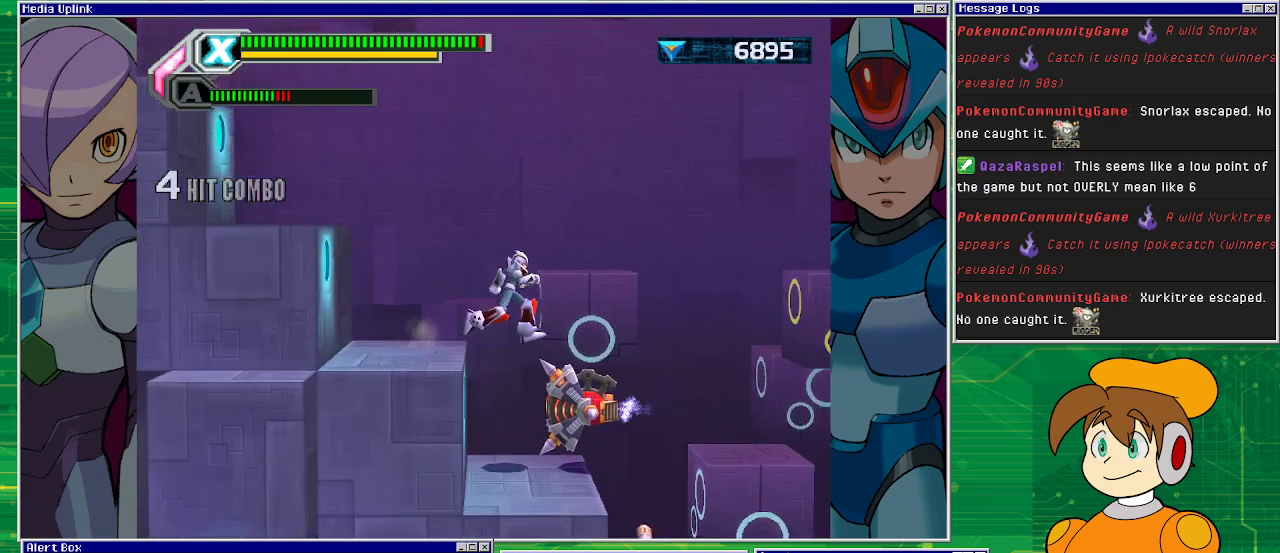
{"buttons": ["SQUARE"], "left_stick": "center", "events": [[67, "DPAD_RIGHT", "up"], [467, "SQUARE", "down"]]}
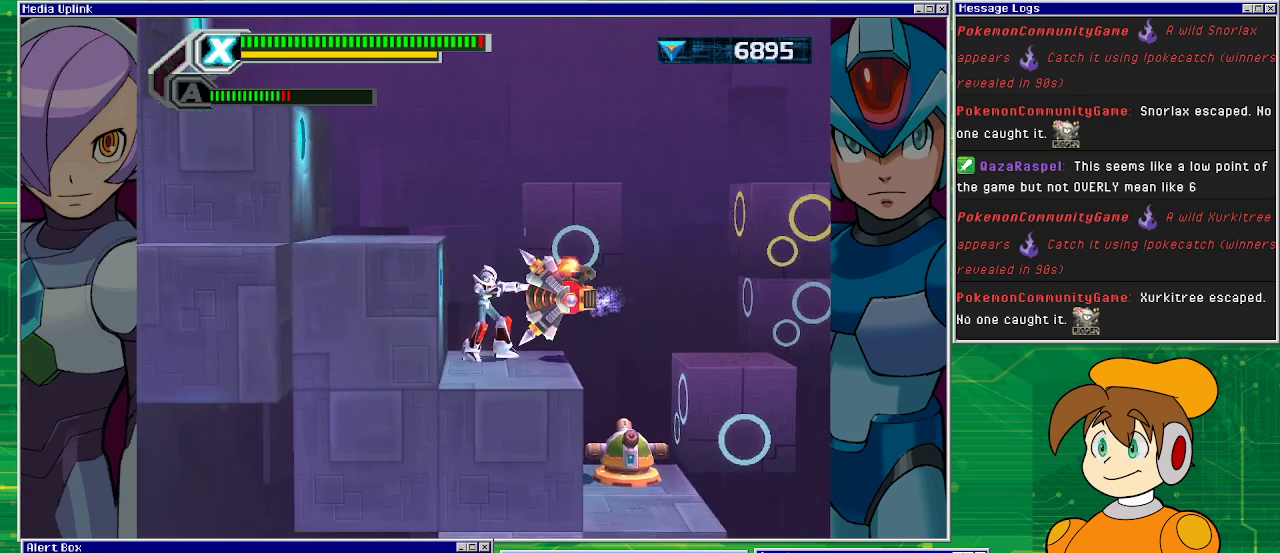
{"buttons": ["DPAD_LEFT"], "left_stick": "center", "events": [[33, "SQUARE", "up"], [400, "DPAD_LEFT", "down"]]}
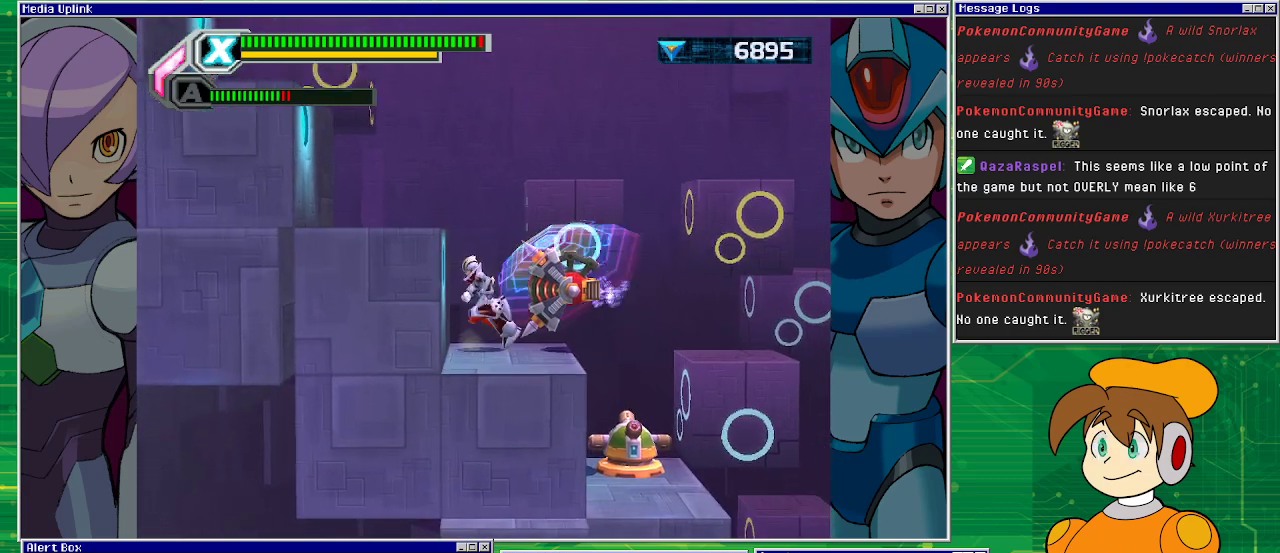
{"buttons": [], "left_stick": "center", "events": [[167, "DPAD_LEFT", "up"], [300, "DPAD_RIGHT", "down"], [333, "DPAD_RIGHT", "up"]]}
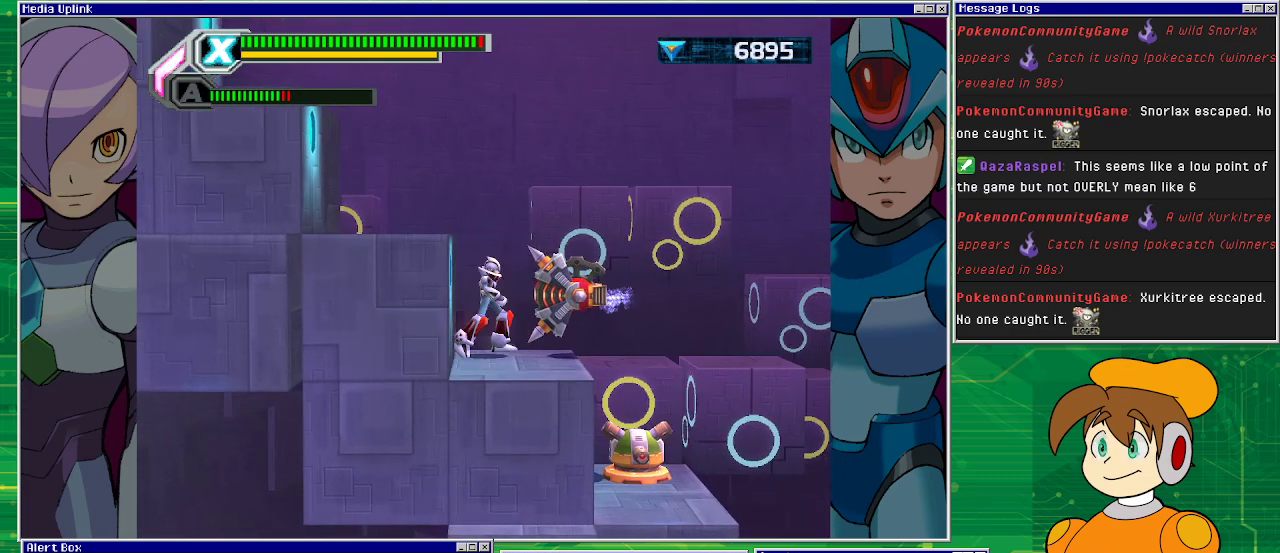
{"buttons": [], "left_stick": "center", "events": []}
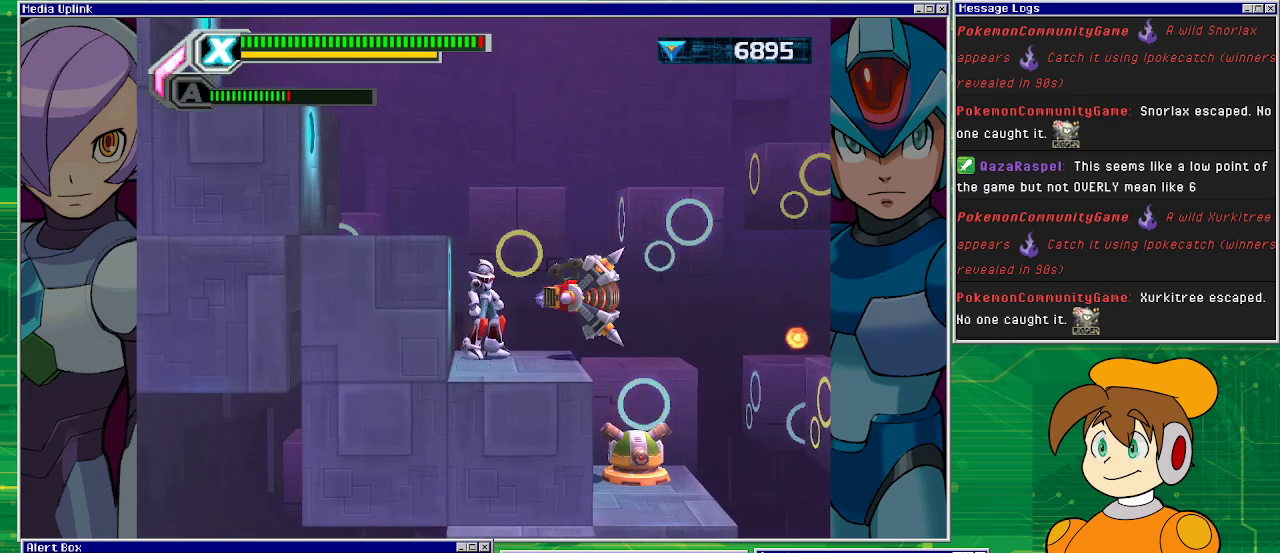
{"buttons": [], "left_stick": "center", "events": [[133, "SQUARE", "down"], [200, "SQUARE", "up"], [267, "SQUARE", "down"], [333, "SQUARE", "up"], [433, "SQUARE", "down"], [500, "SQUARE", "up"]]}
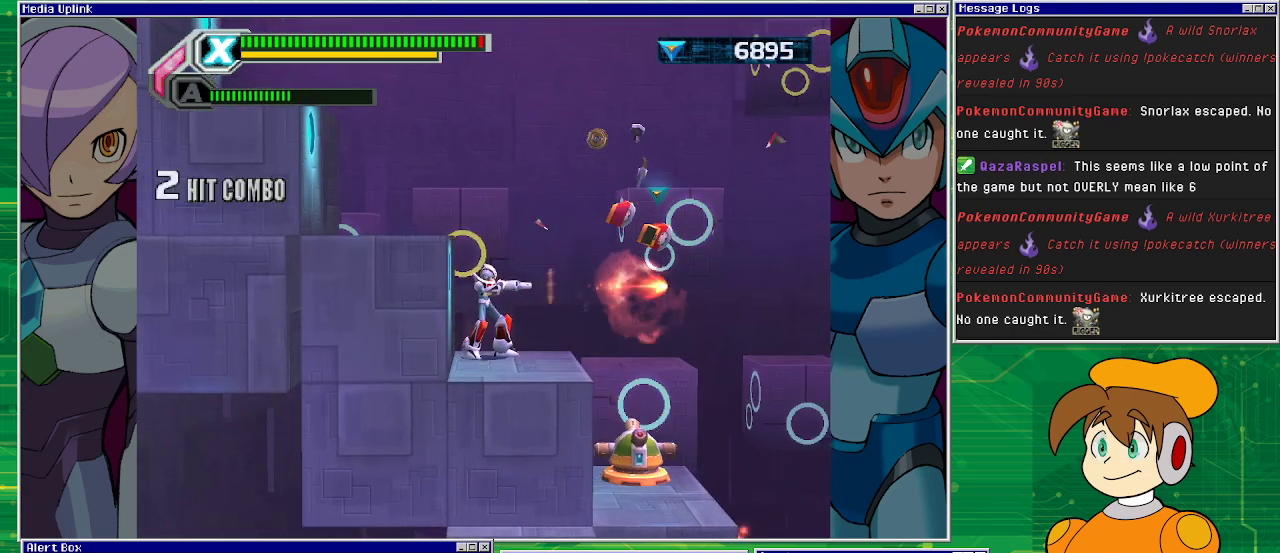
{"buttons": [], "left_stick": "center", "events": [[67, "SQUARE", "down"], [100, "SQUARE", "up"], [267, "SQUARE", "down"], [300, "SQUARE", "up"]]}
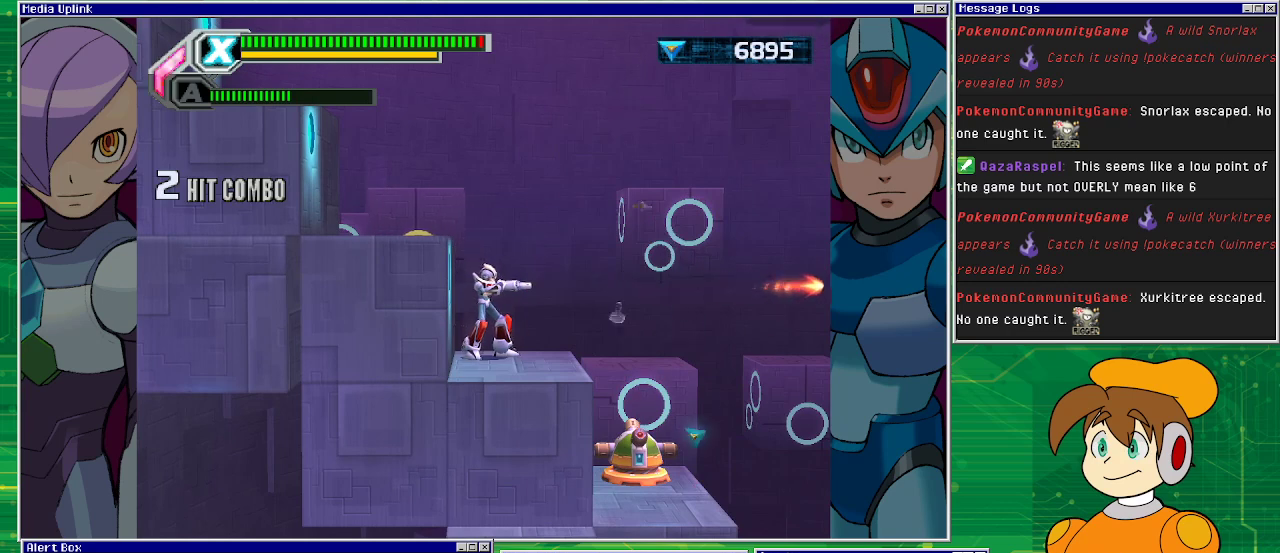
{"buttons": [], "left_stick": "center", "events": []}
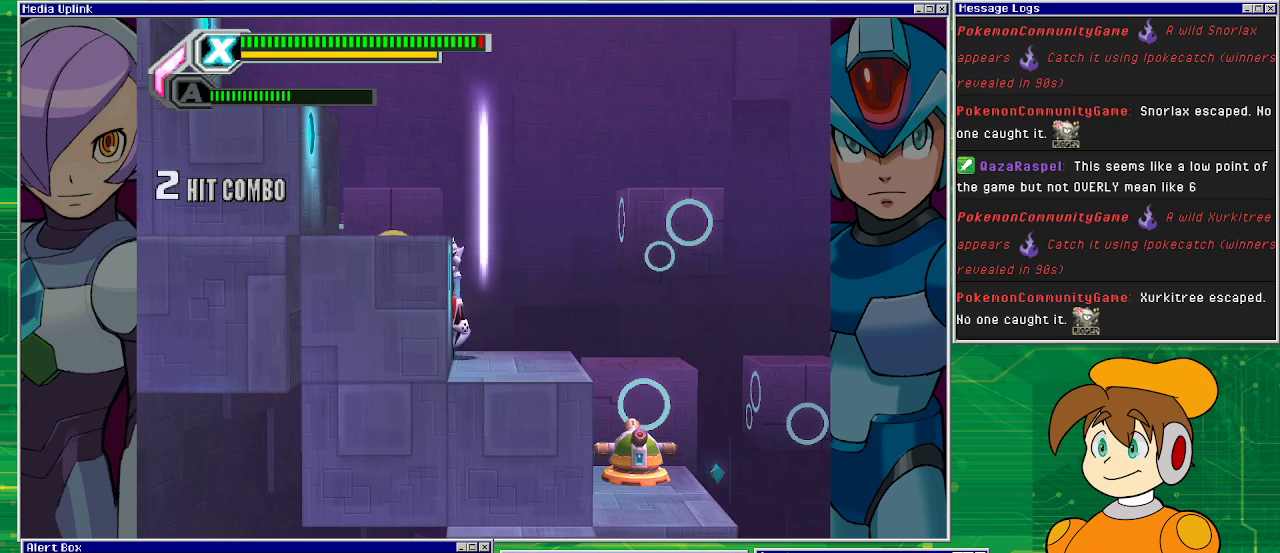
{"buttons": [], "left_stick": "center", "events": []}
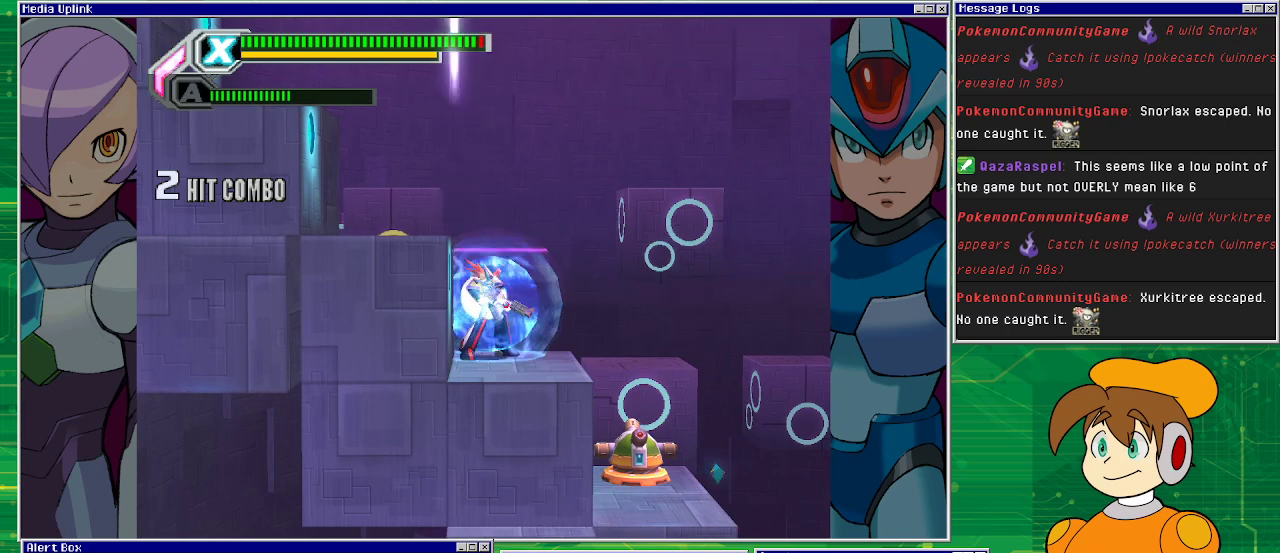
{"buttons": [], "left_stick": "center", "events": [[267, "DPAD_RIGHT", "down"], [367, "DPAD_RIGHT", "up"]]}
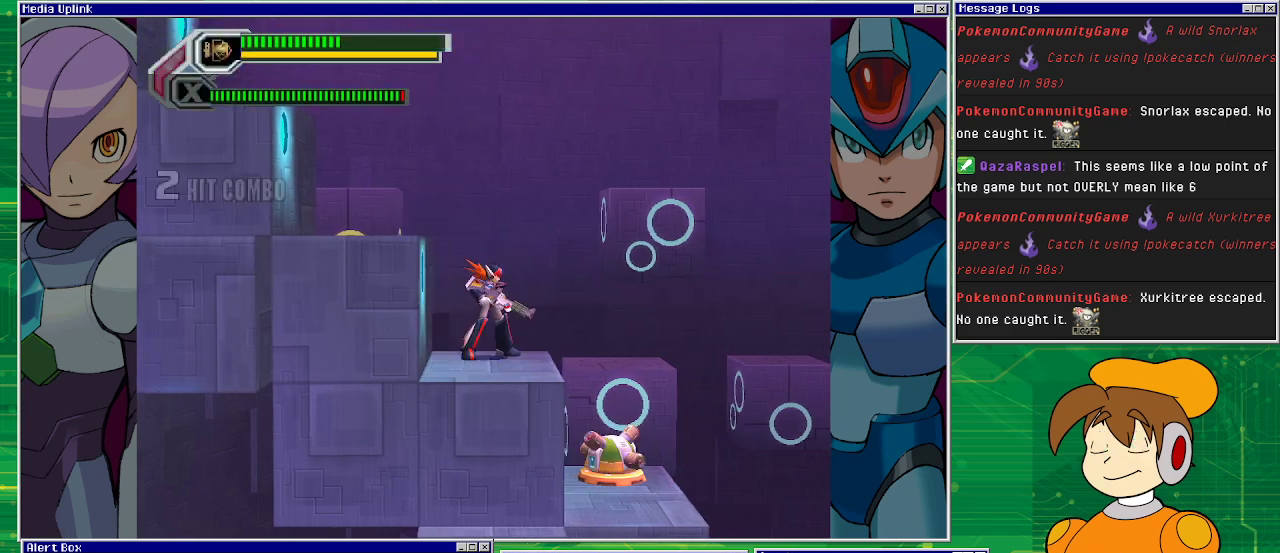
{"buttons": [], "left_stick": "center", "events": [[200, "CIRCLE", "down"], [300, "CIRCLE", "up"]]}
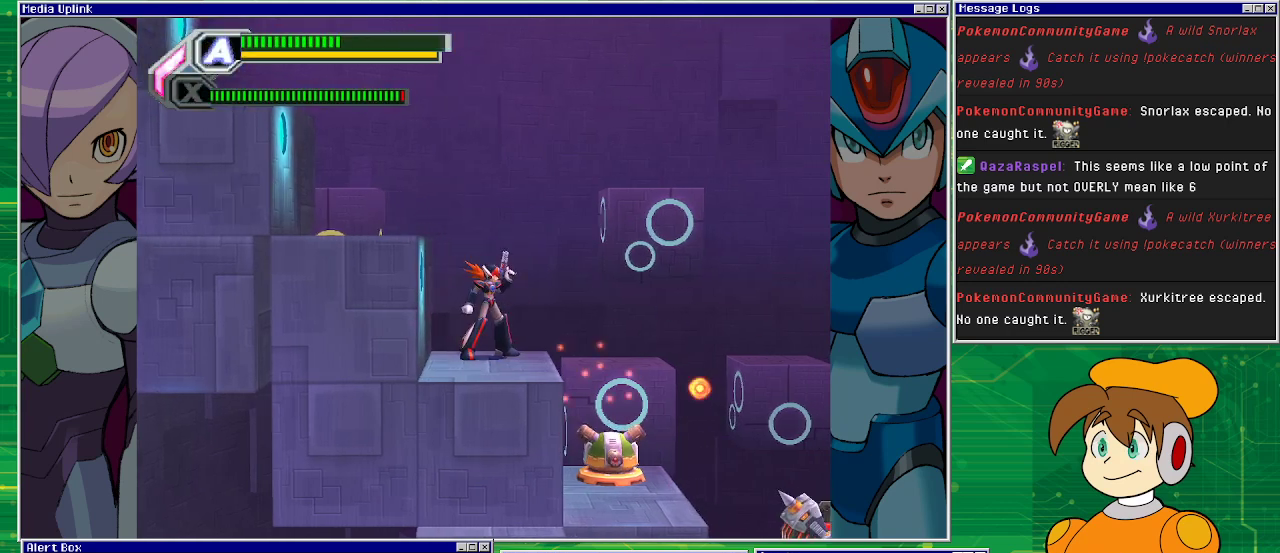
{"buttons": [], "left_stick": "center", "events": []}